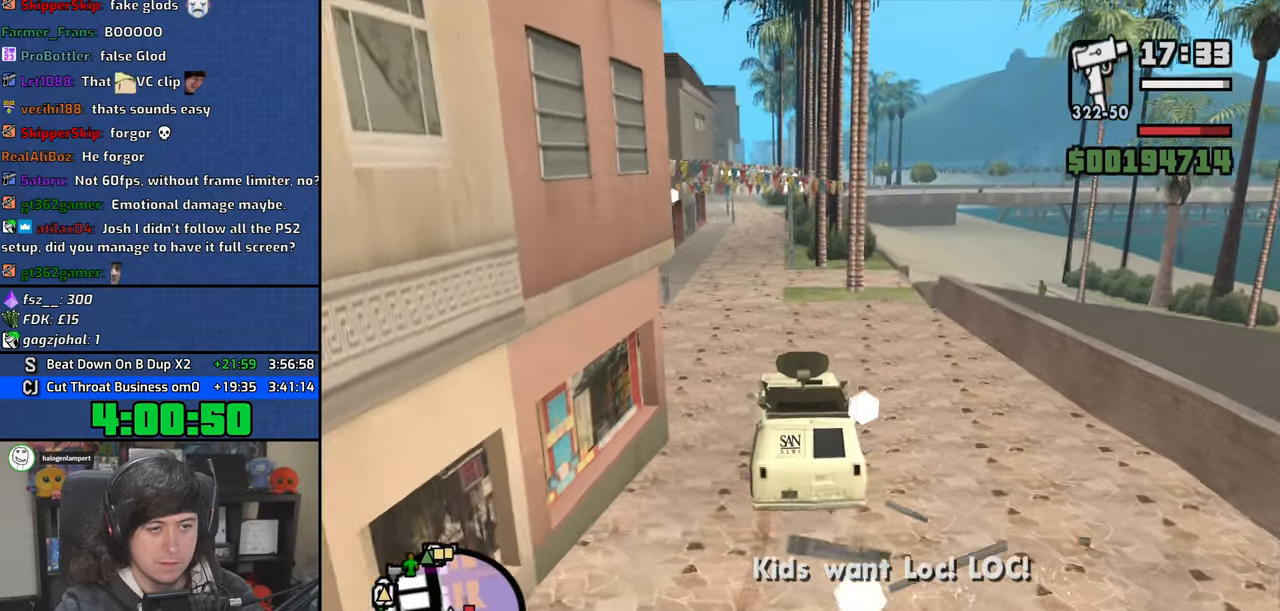
Gameplay with keyboard and mouse; each line is a JSON object with the keys and mouse buttons held at the frame after it. "events" lists presses ("down") and releases ("up") of "1", "2", "3", "4", "5", "6", "8", "a", "alt", "b", "c", "ctrl", "d", "down", "e", "escape", "f", "f1", "f2", "f3", "g", "h", "left", "n", "num2", "q", "r", "right", "s", "shift", "space", "t", "tab", "up", "v", "w", "x", "y", "z", "mouse_left", "mouse_wheel" and "mouse_right" between this image and that frame as [ms after this image, input, new state], when the widget could be followed in between. "mouse_left", "mouse_wheel", "mouse_right" = the "left", "wheel", "right" buttons of the "mouse" list. No other keys are recorded. "wheel" means that the mouse wheel is clicked or scrolled. Mouse movement is not recorded.
{"keys": ["w"], "mouse": [], "events": [[100, "a", "up"], [400, "d", "down"], [500, "d", "up"]]}
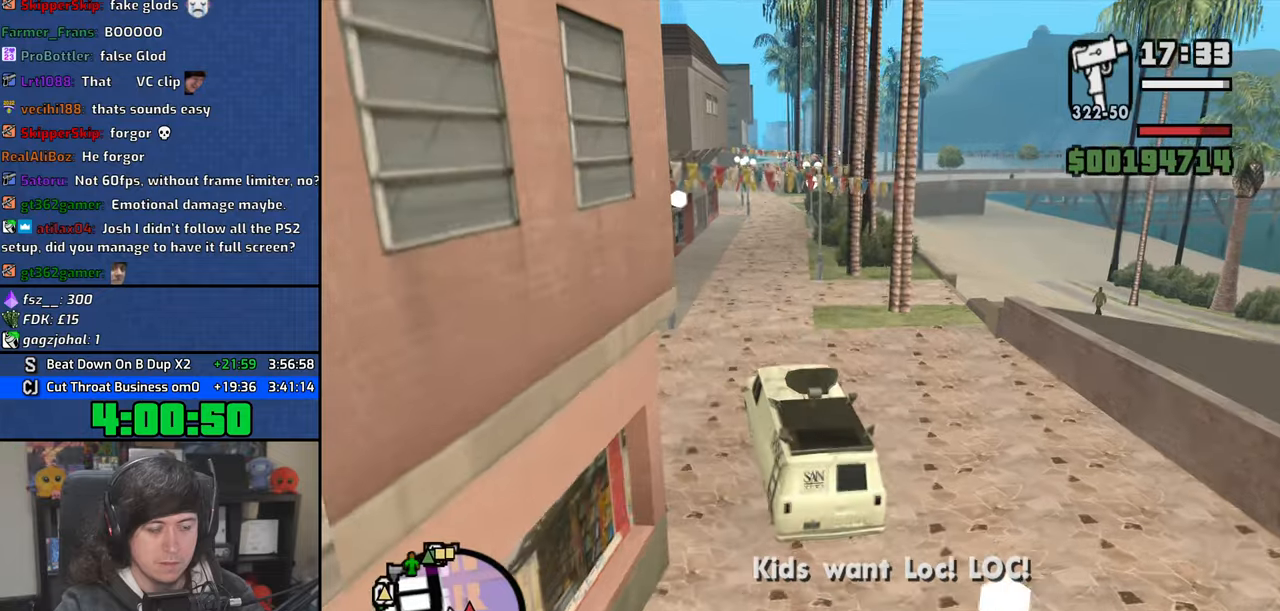
{"keys": ["d", "w"], "mouse": [], "events": [[483, "d", "down"]]}
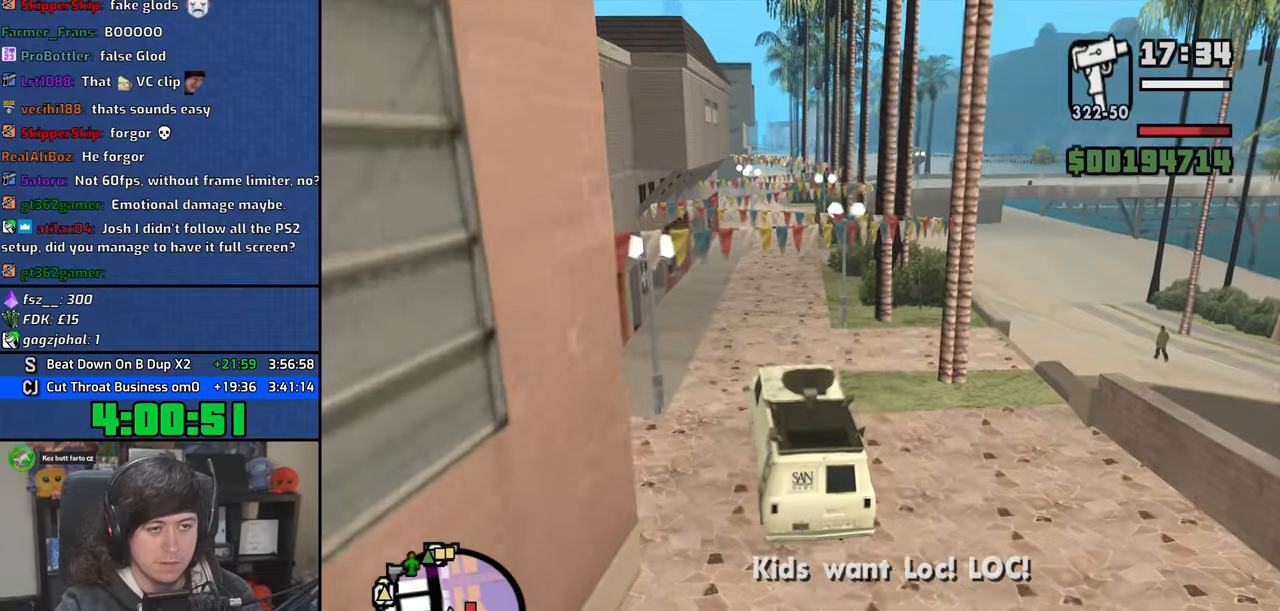
{"keys": ["w"], "mouse": [], "events": [[100, "d", "up"]]}
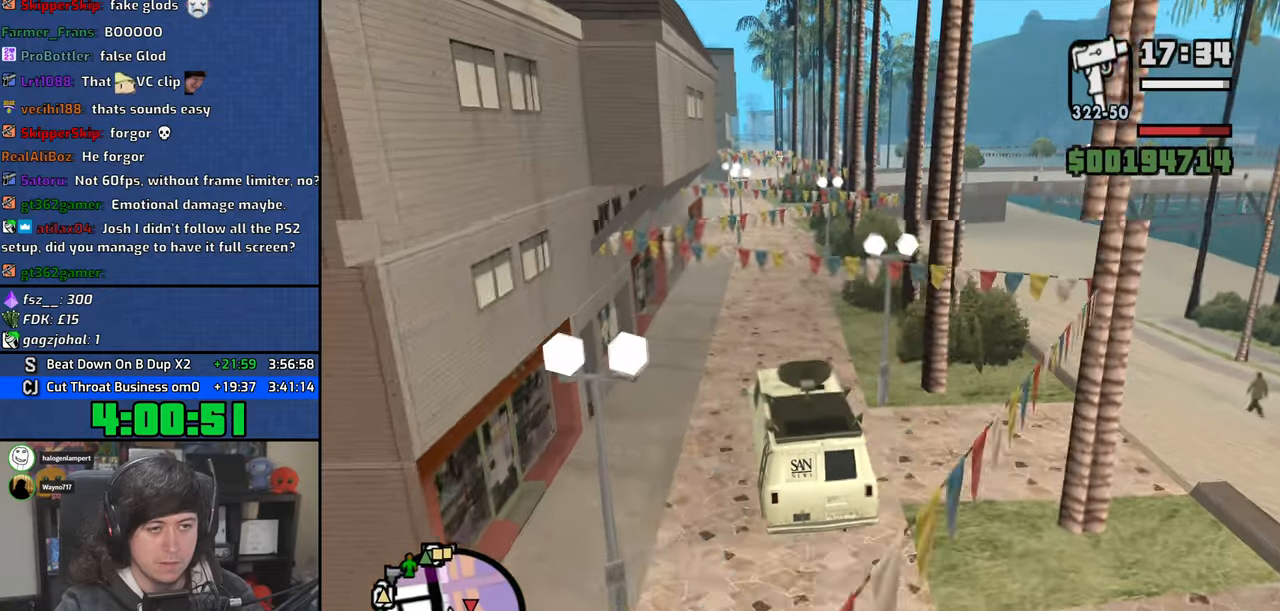
{"keys": ["w"], "mouse": [], "events": [[33, "d", "down"], [150, "d", "up"]]}
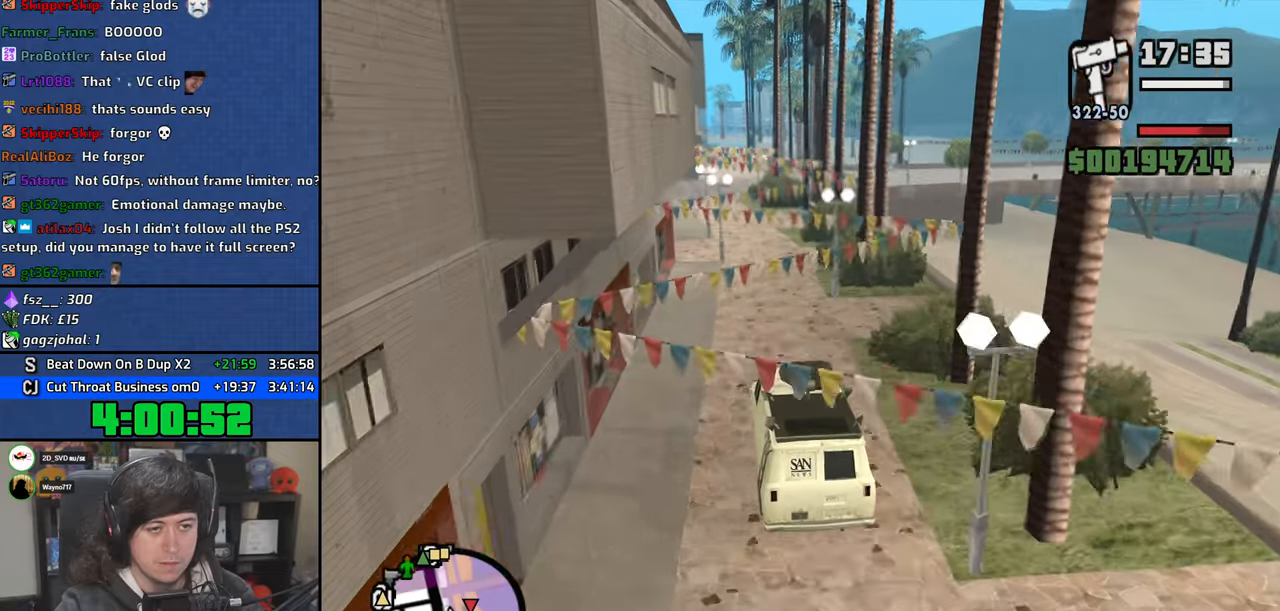
{"keys": ["w"], "mouse": [], "events": []}
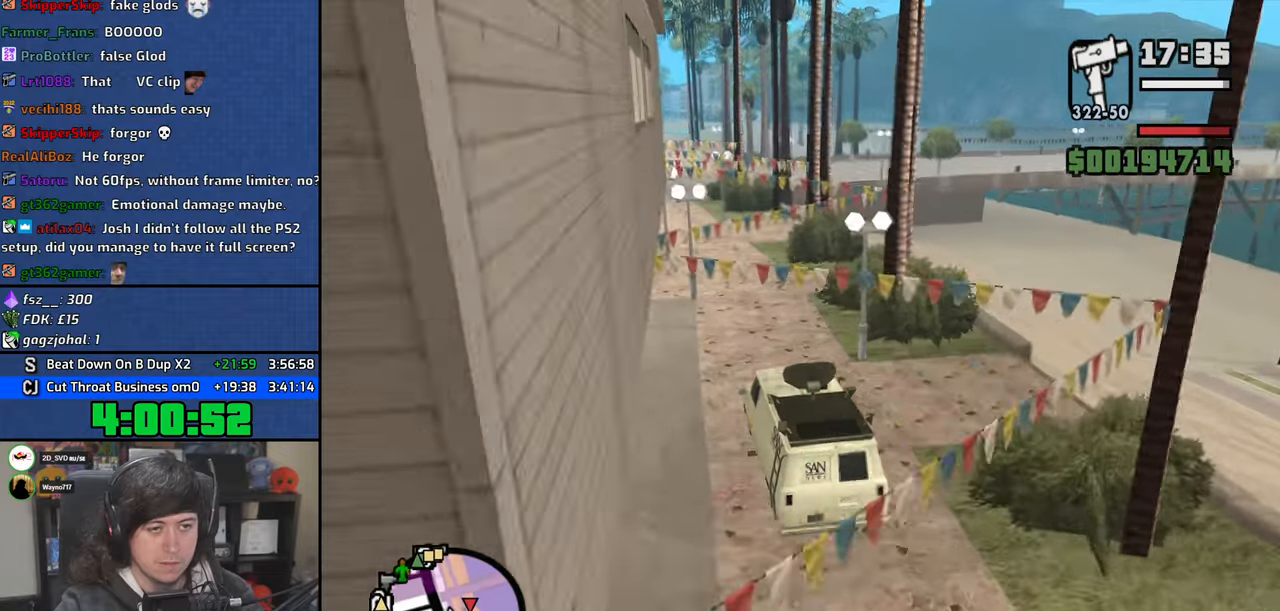
{"keys": ["w"], "mouse": [], "events": []}
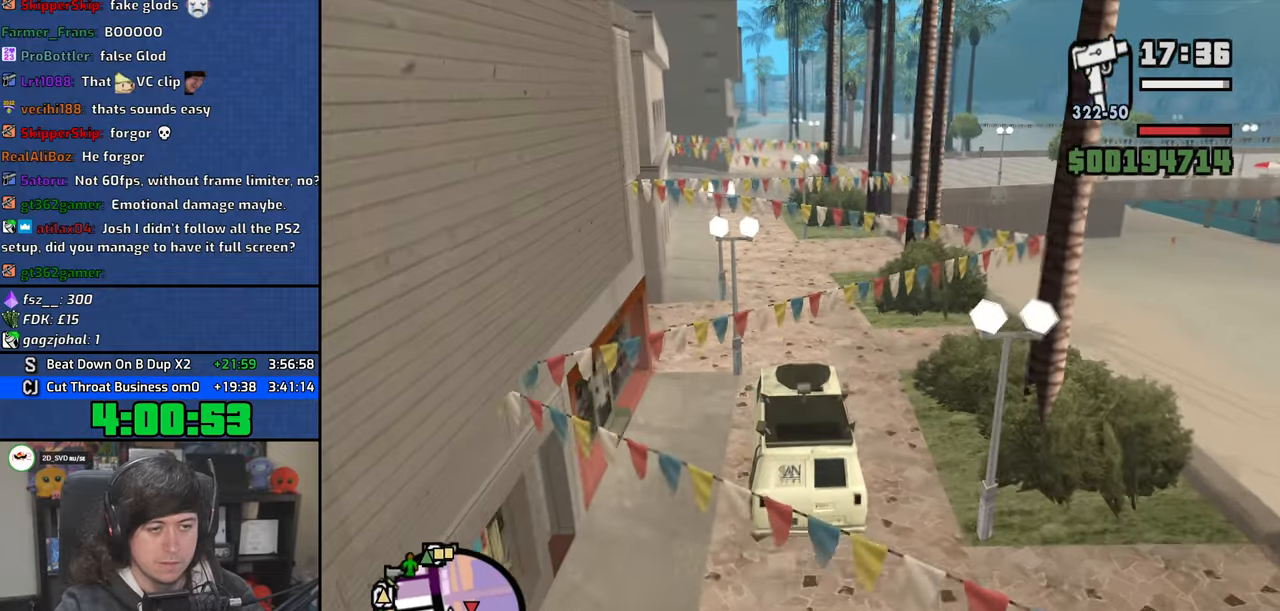
{"keys": ["a", "w"], "mouse": [], "events": [[366, "a", "down"]]}
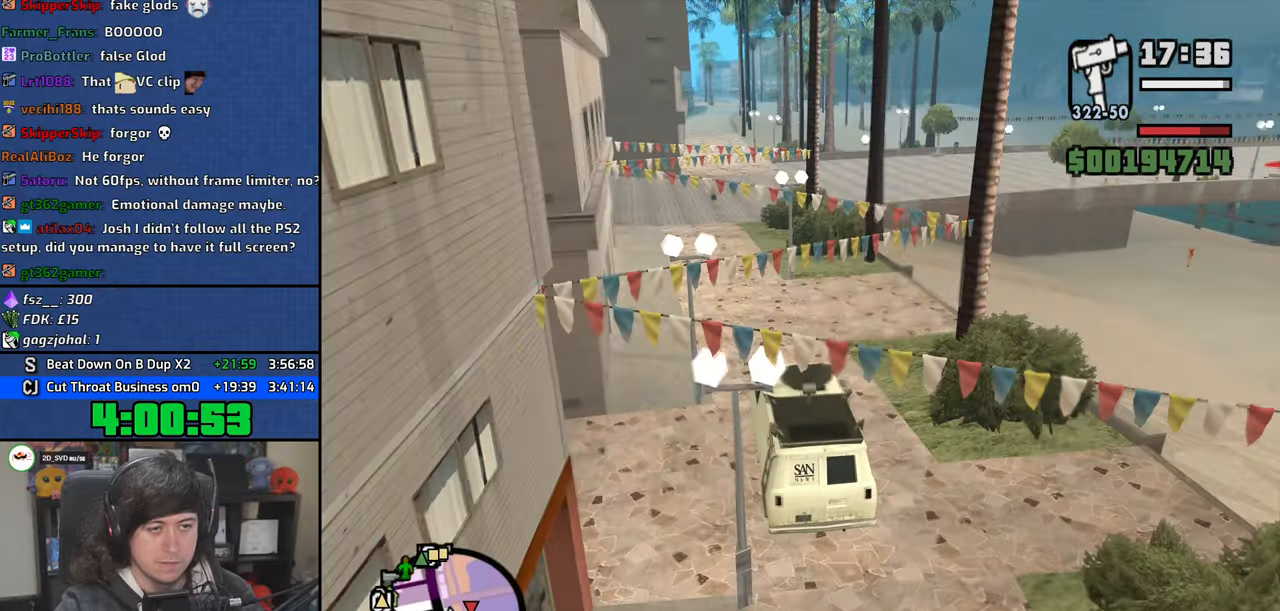
{"keys": ["d", "w"], "mouse": [], "events": [[166, "a", "up"], [283, "d", "down"]]}
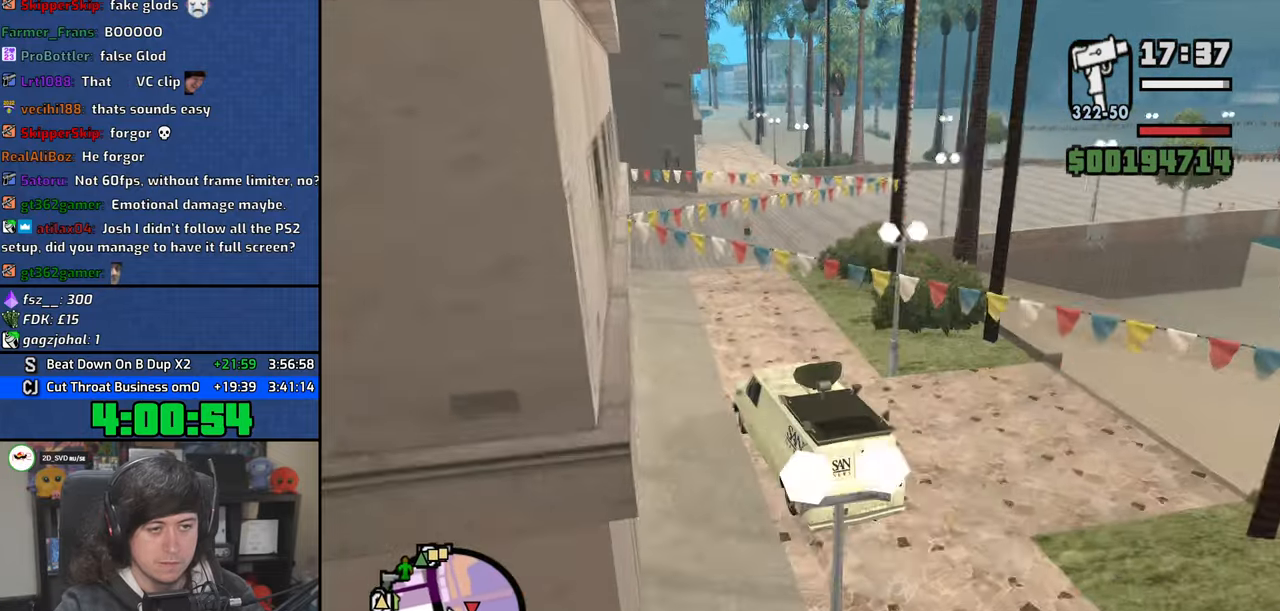
{"keys": ["d", "w"], "mouse": [], "events": []}
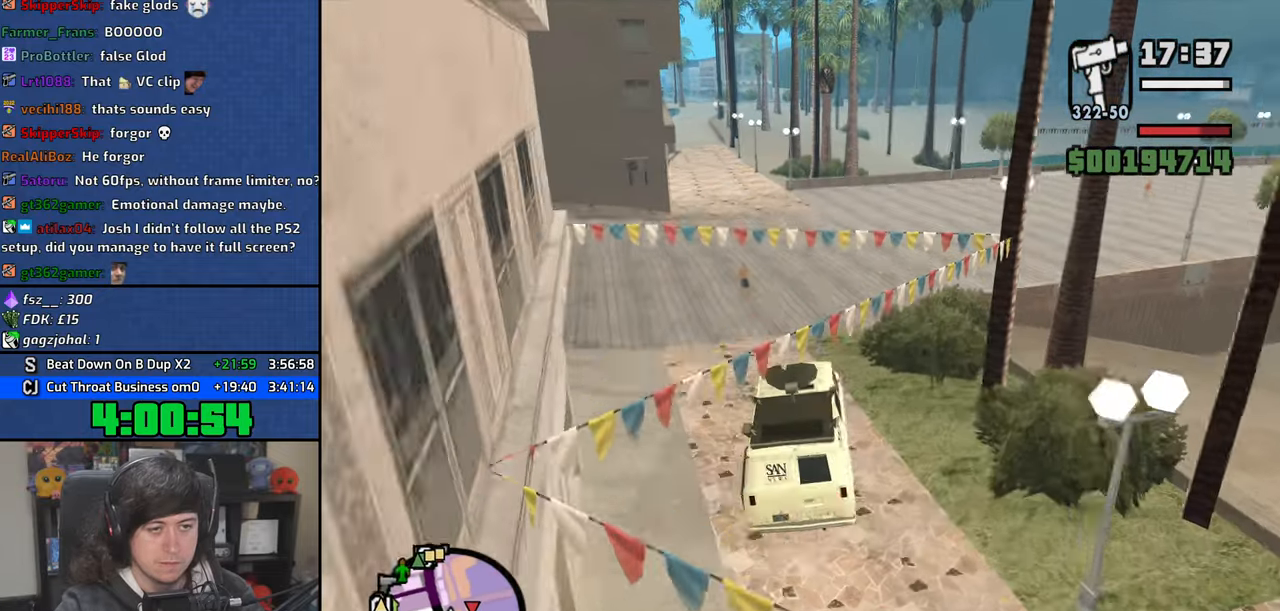
{"keys": ["d", "w"], "mouse": [], "events": [[133, "d", "up"], [250, "d", "down"], [316, "d", "up"], [433, "d", "down"]]}
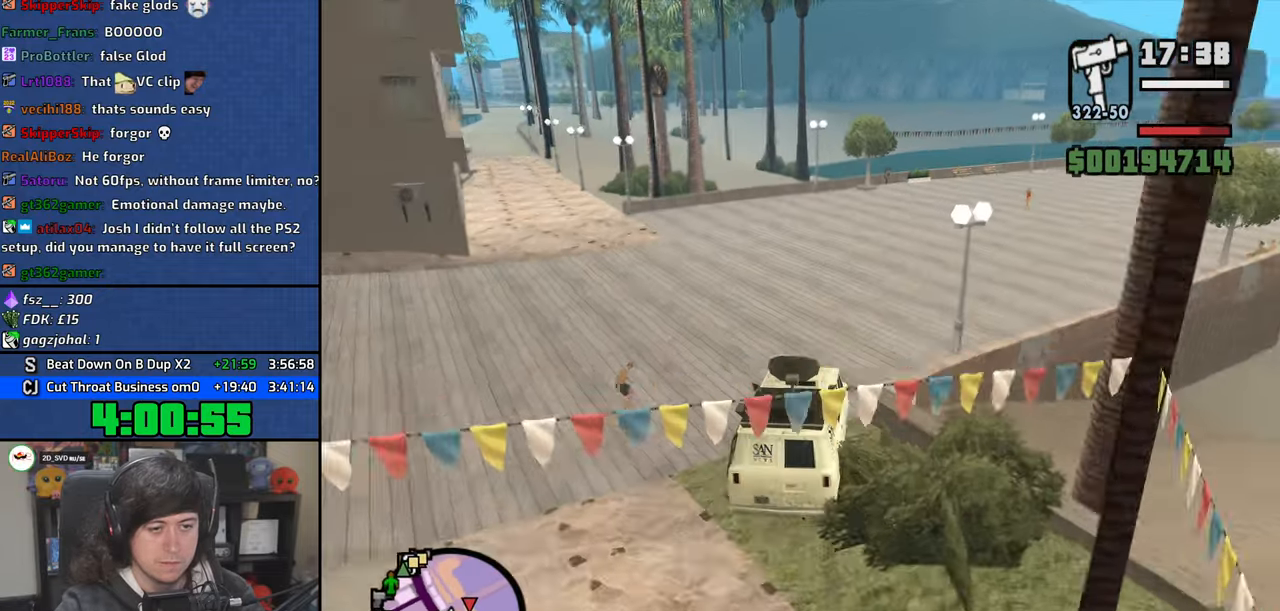
{"keys": ["w"], "mouse": [], "events": [[383, "d", "up"]]}
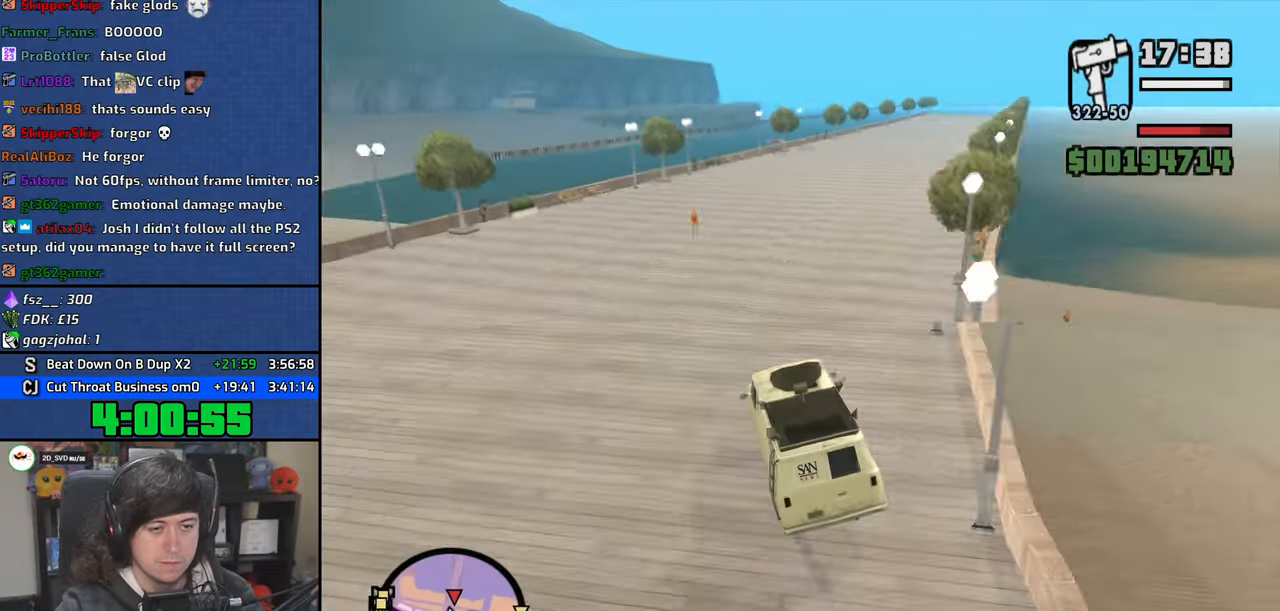
{"keys": ["d", "w"], "mouse": [], "events": [[33, "d", "down"], [133, "d", "up"], [266, "d", "down"], [350, "d", "up"], [483, "d", "down"]]}
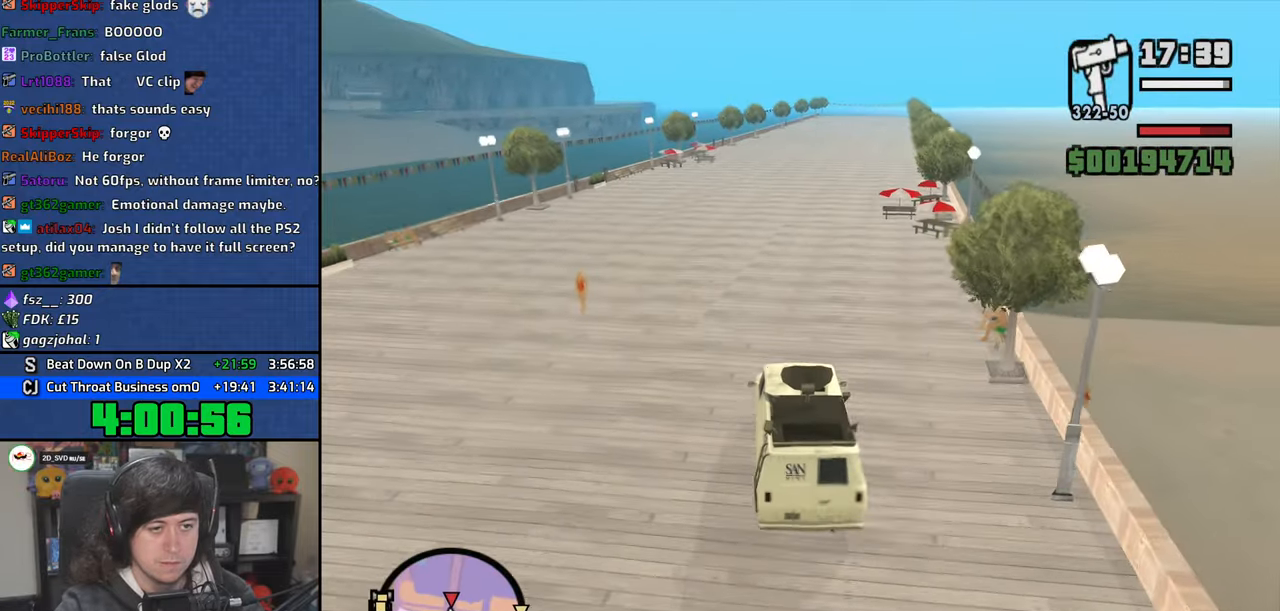
{"keys": ["w"], "mouse": [], "events": [[83, "d", "up"], [200, "d", "down"], [316, "d", "up"]]}
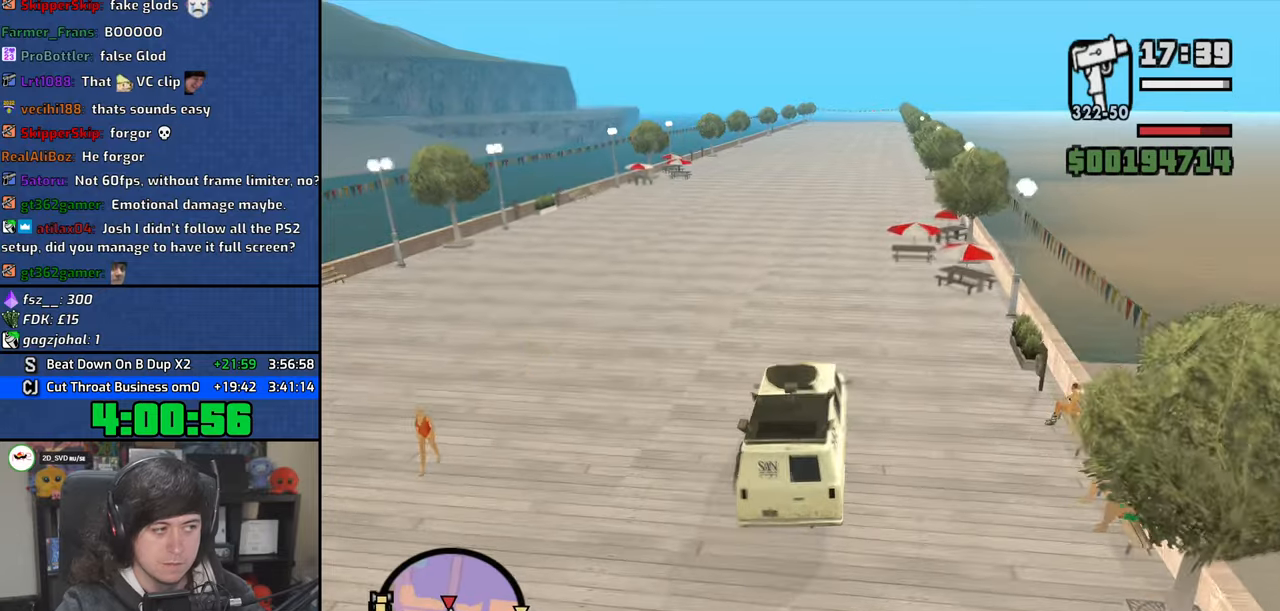
{"keys": ["w"], "mouse": [], "events": []}
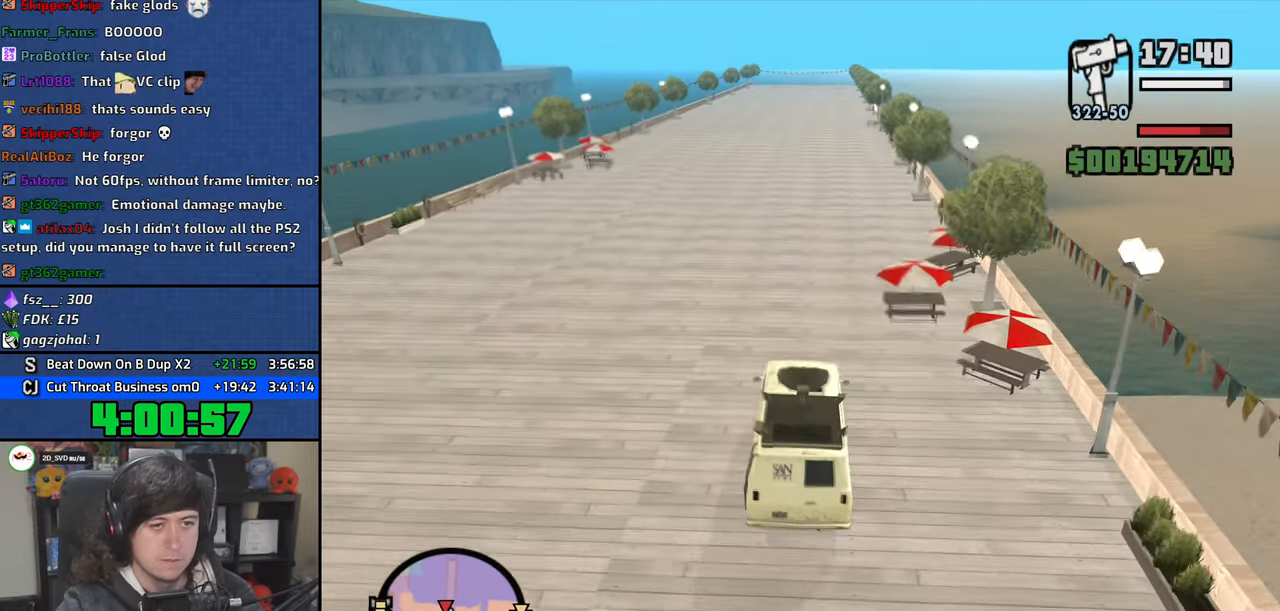
{"keys": ["w"], "mouse": [], "events": [[316, "d", "down"], [400, "d", "up"]]}
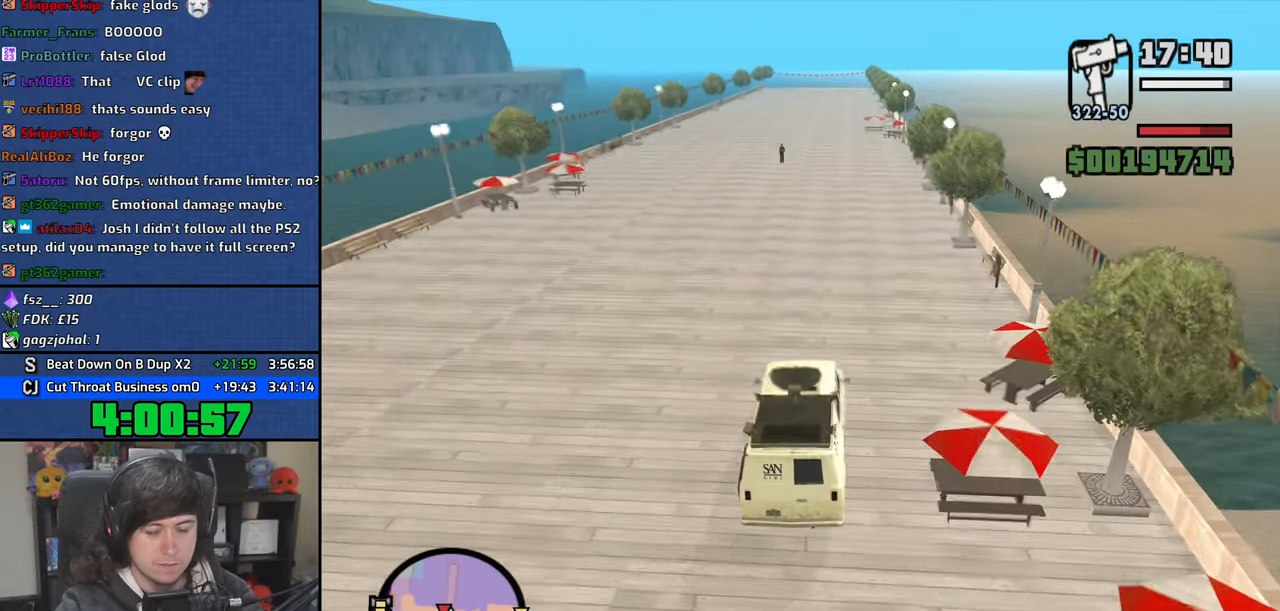
{"keys": ["w"], "mouse": [], "events": []}
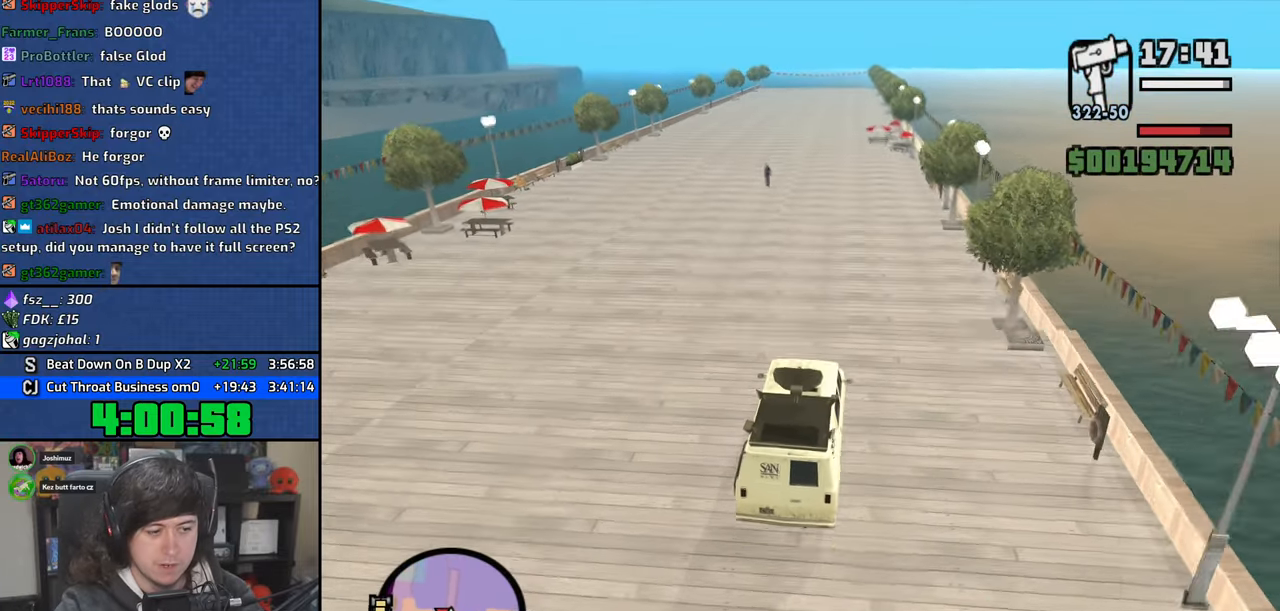
{"keys": ["w"], "mouse": ["left", "right"], "events": [[483, "mouse_left", "down"], [500, "mouse_right", "down"]]}
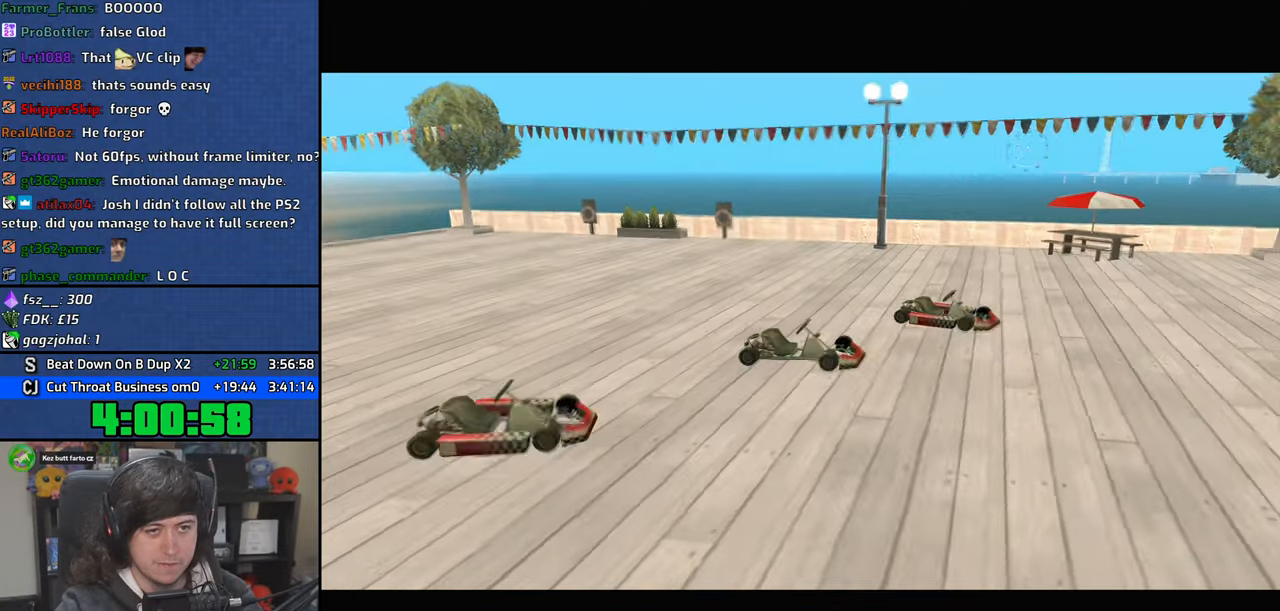
{"keys": ["d"], "mouse": ["left", "right"], "events": [[33, "w", "up"], [66, "d", "down"], [66, "mouse_left", "up"], [66, "mouse_right", "up"], [66, "space", "down"], [116, "d", "up"], [133, "a", "down"], [150, "mouse_left", "down"], [150, "mouse_right", "down"], [166, "space", "up"], [166, "w", "down"], [233, "a", "up"], [233, "d", "down"], [233, "mouse_left", "up"], [233, "mouse_right", "up"], [233, "w", "up"], [300, "mouse_left", "down"], [316, "mouse_right", "down"], [316, "space", "down"], [350, "d", "up"], [366, "a", "down"], [366, "space", "up"], [366, "w", "down"], [400, "mouse_left", "up"], [416, "mouse_right", "up"], [450, "a", "up"], [450, "mouse_left", "down"], [450, "w", "up"], [466, "d", "down"], [466, "mouse_right", "down"]]}
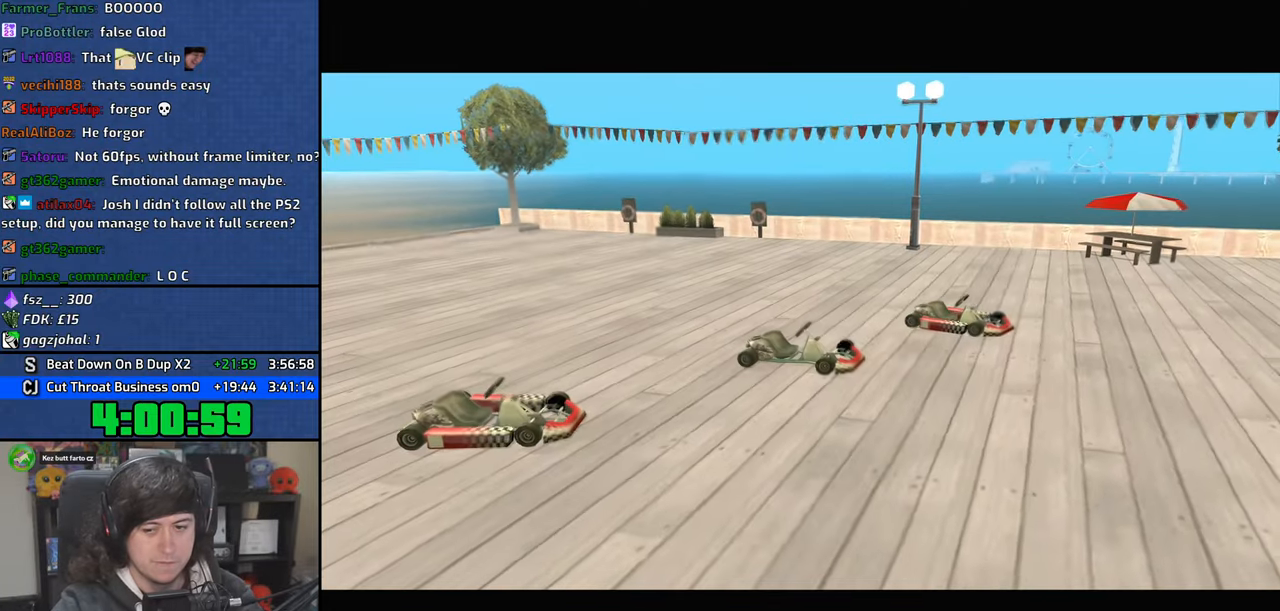
{"keys": ["space"], "mouse": ["left", "right"], "events": [[16, "space", "down"], [66, "d", "up"], [66, "mouse_left", "up"], [66, "mouse_right", "up"], [100, "a", "down"], [100, "w", "down"], [116, "mouse_left", "down"], [133, "mouse_right", "down"], [133, "space", "up"], [166, "w", "up"], [183, "a", "up"], [183, "d", "down"], [216, "mouse_right", "up"], [233, "mouse_left", "up"], [250, "space", "down"], [283, "mouse_left", "down"], [300, "d", "up"], [300, "mouse_right", "down"], [316, "a", "down"], [316, "w", "down"], [350, "space", "up"], [383, "a", "up"], [400, "d", "down"], [400, "mouse_left", "up"], [400, "mouse_right", "up"], [400, "w", "up"], [433, "space", "down"], [450, "mouse_left", "down"], [483, "mouse_right", "down"], [500, "d", "up"]]}
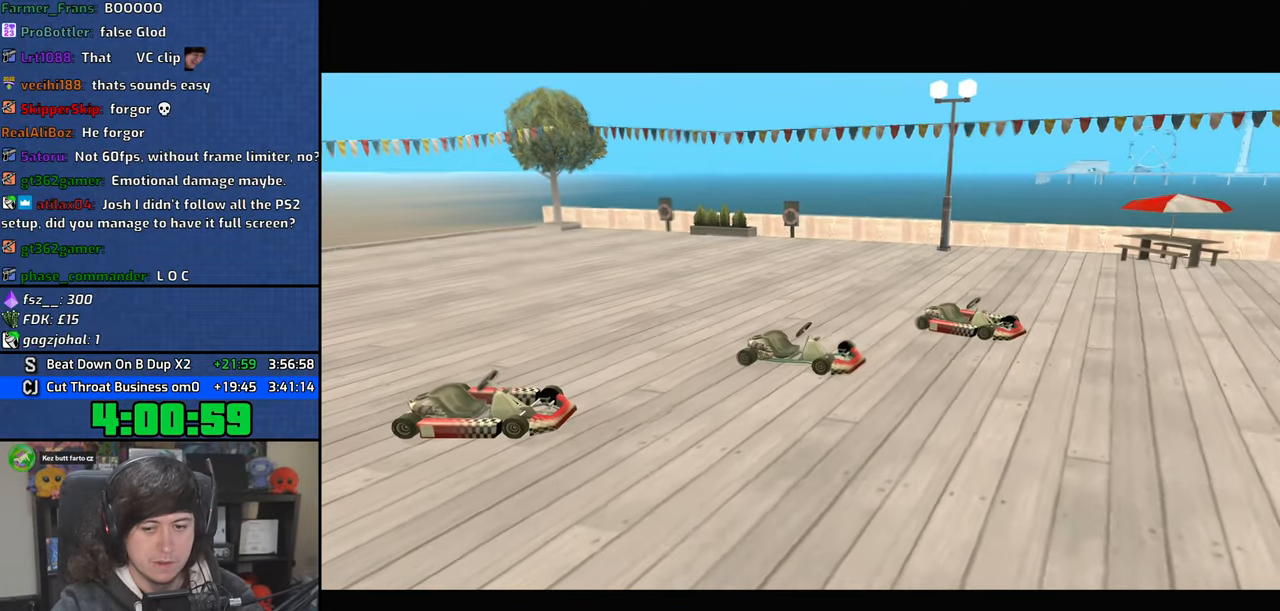
{"keys": ["w"], "mouse": [], "events": [[33, "a", "down"], [33, "w", "down"], [66, "mouse_left", "up"], [66, "mouse_right", "up"], [66, "space", "up"], [133, "mouse_left", "down"], [133, "mouse_right", "down"], [166, "a", "up"], [166, "d", "down"], [183, "space", "down"], [233, "mouse_left", "up"], [233, "mouse_right", "up"], [266, "d", "up"], [266, "space", "up"], [316, "a", "down"], [383, "a", "up"]]}
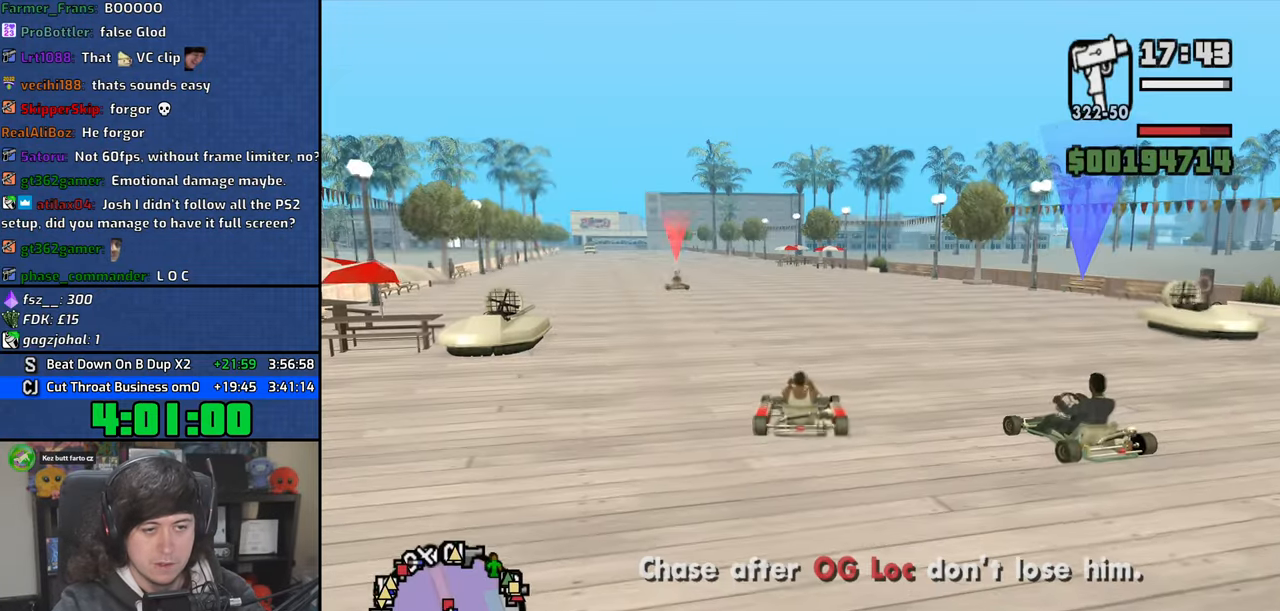
{"keys": ["w"], "mouse": [], "events": [[200, "a", "down"], [333, "a", "up"]]}
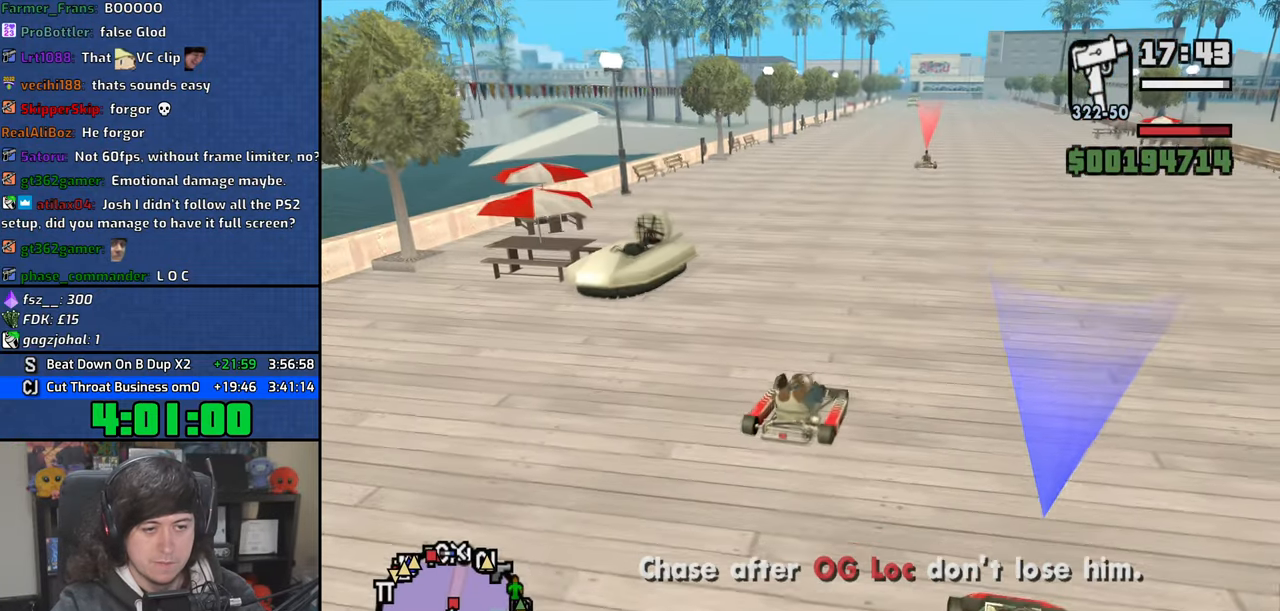
{"keys": ["w"], "mouse": [], "events": []}
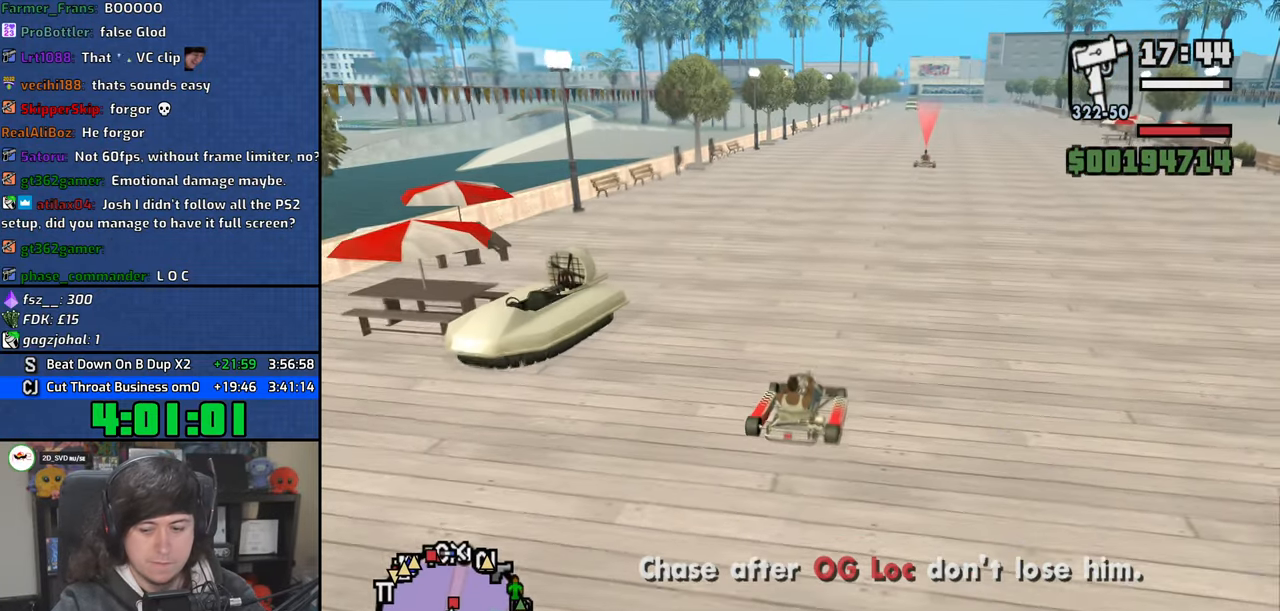
{"keys": ["w"], "mouse": [], "events": []}
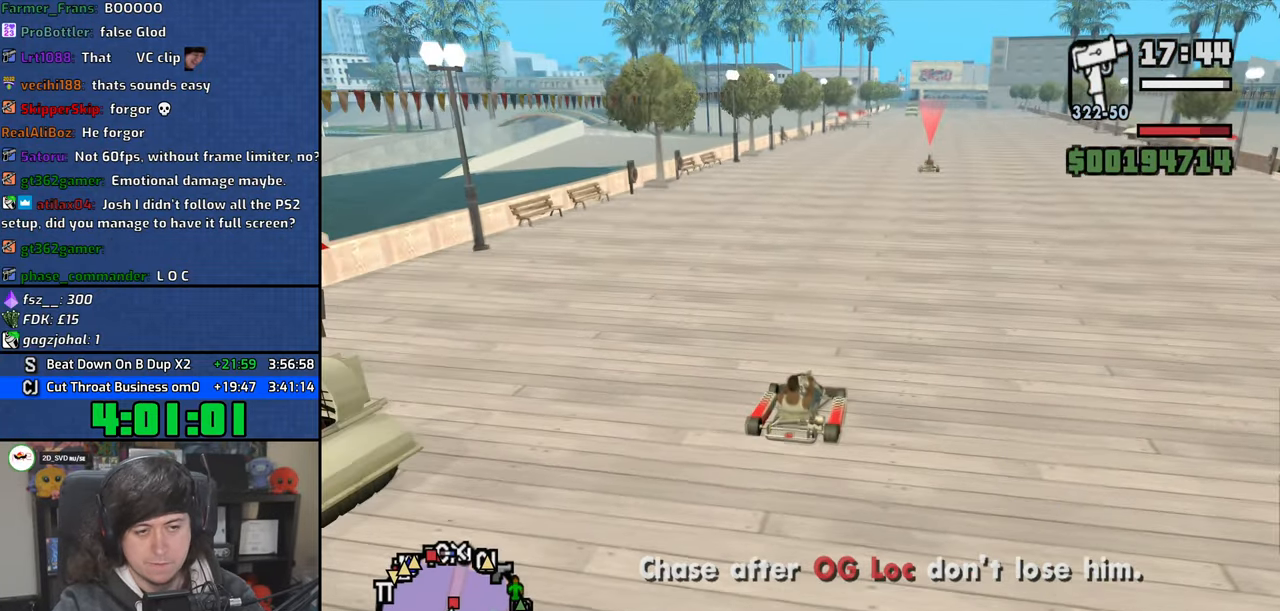
{"keys": ["6", "w"], "mouse": [], "events": [[83, "6", "down"]]}
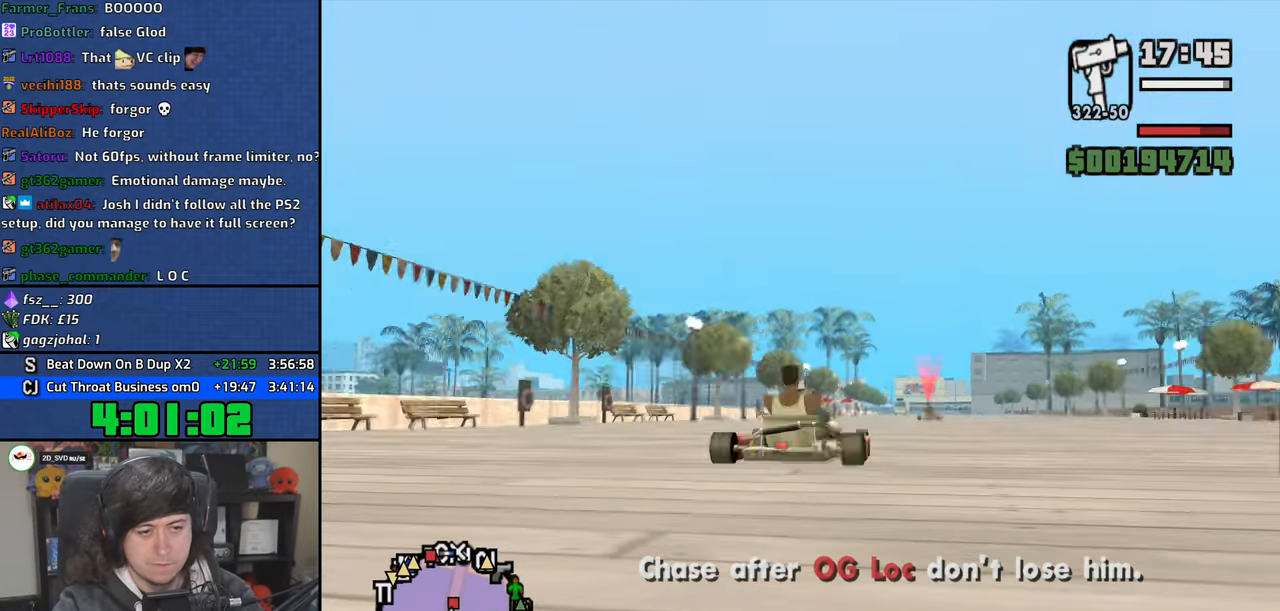
{"keys": ["6", "w"], "mouse": [], "events": []}
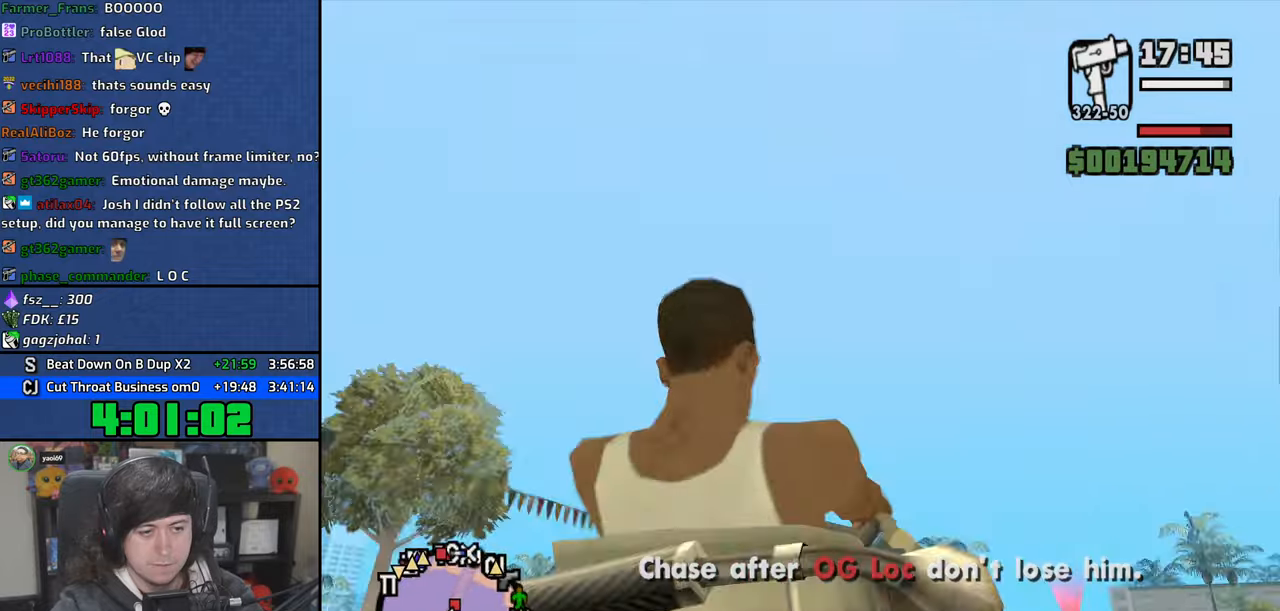
{"keys": ["6", "w"], "mouse": [], "events": []}
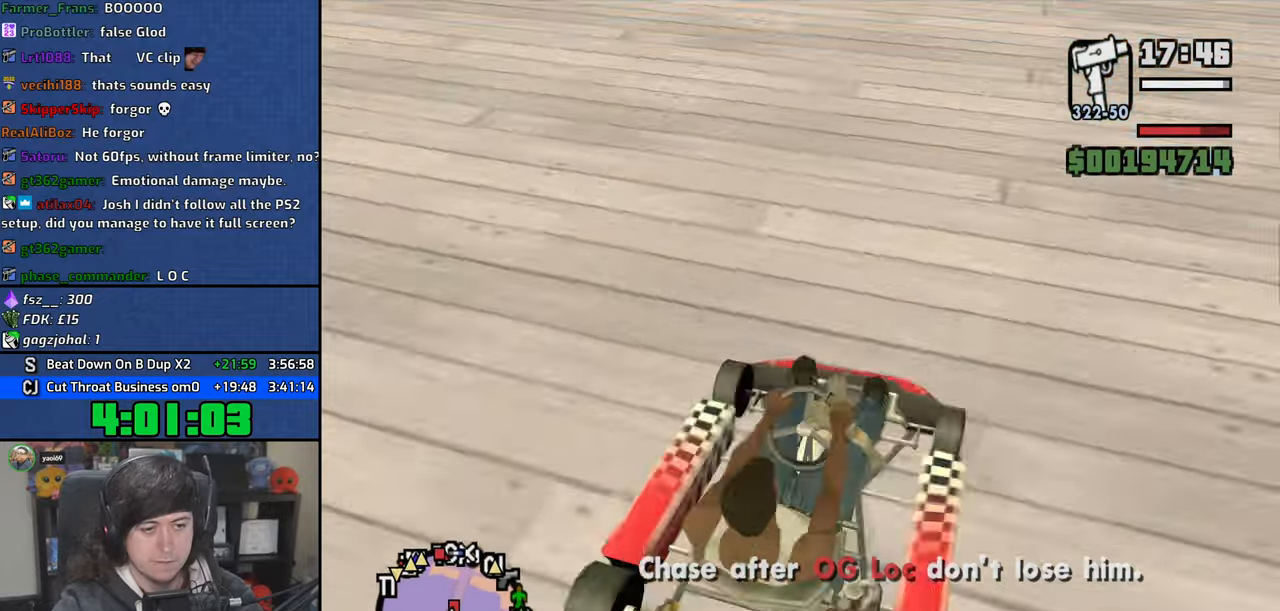
{"keys": ["6", "w"], "mouse": [], "events": []}
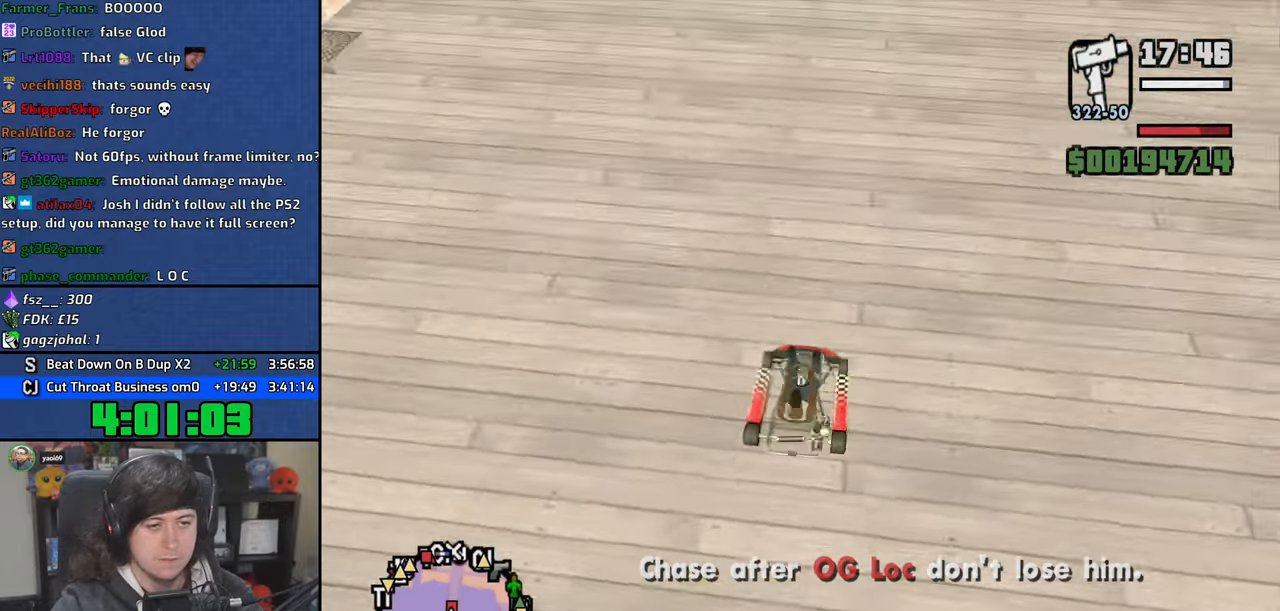
{"keys": ["6", "w"], "mouse": [], "events": []}
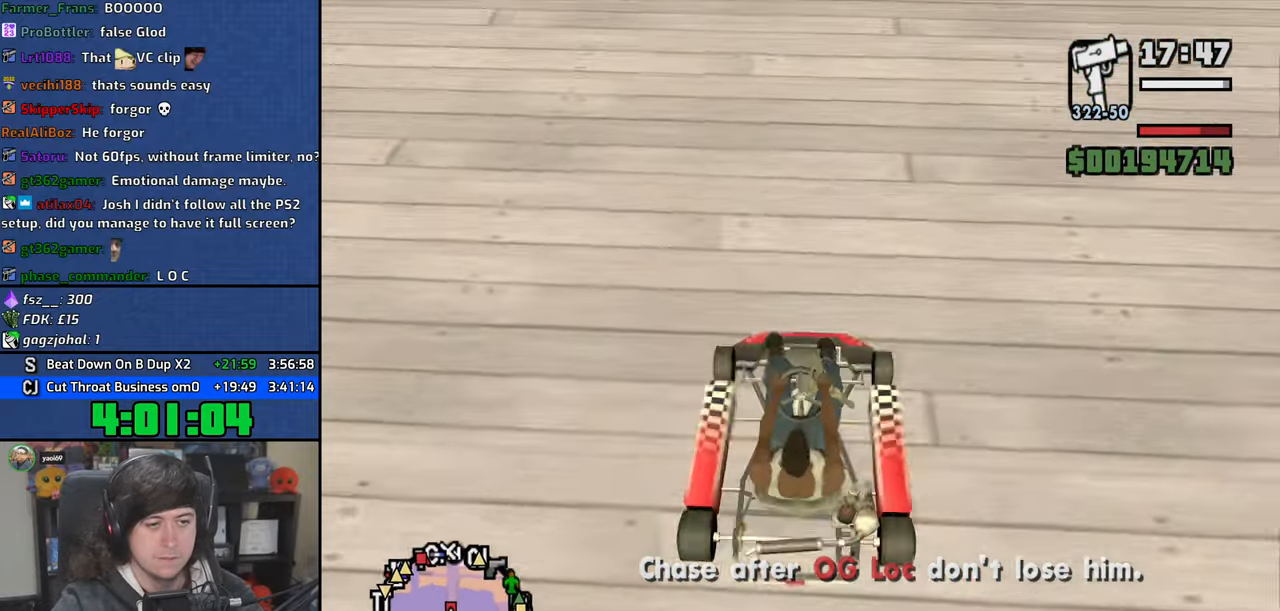
{"keys": ["6", "w"], "mouse": [], "events": []}
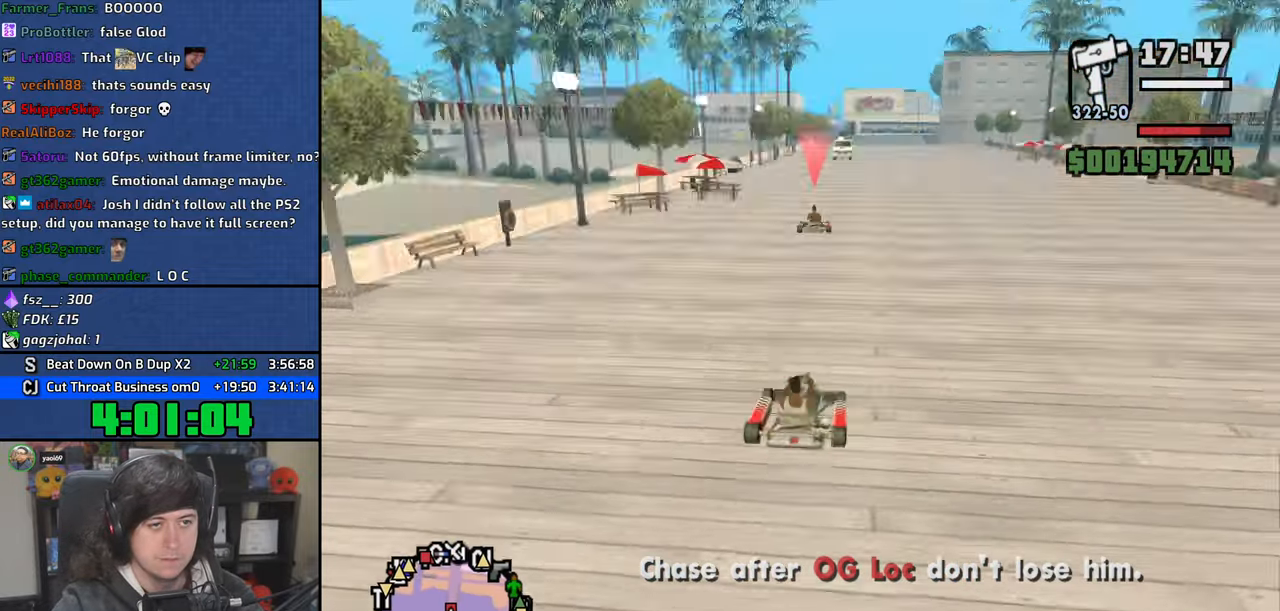
{"keys": ["6", "w"], "mouse": [], "events": []}